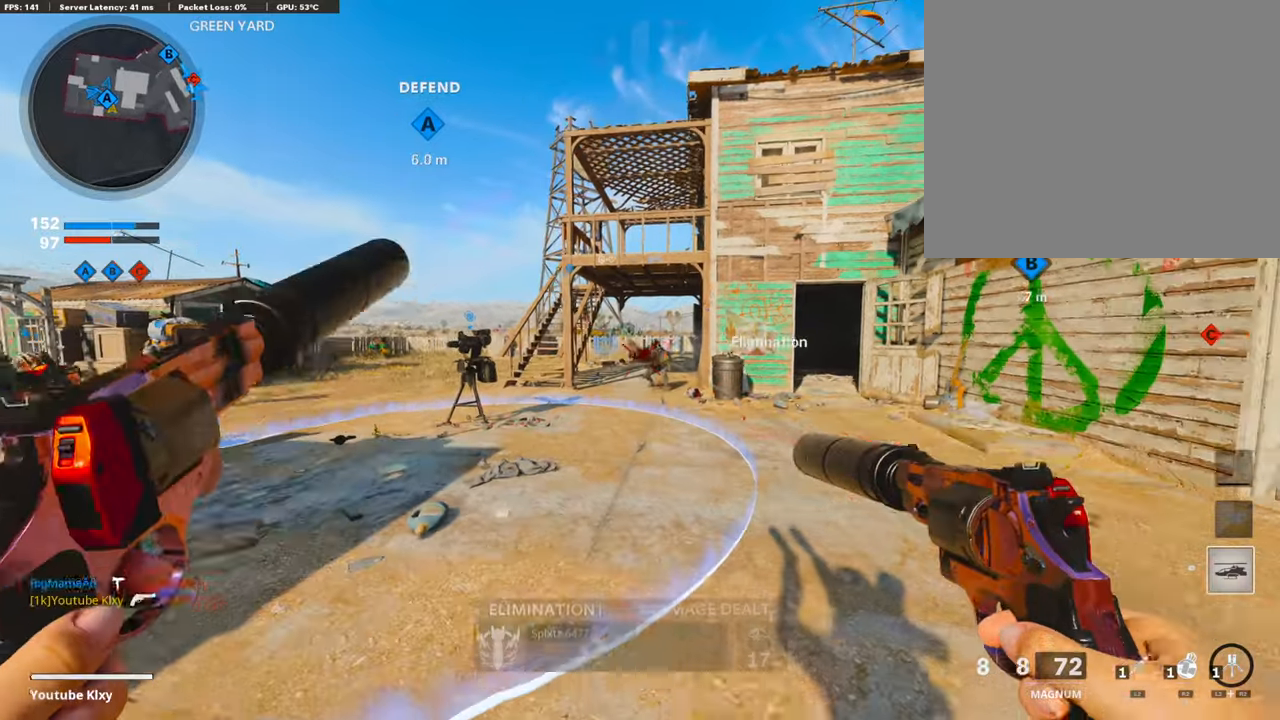
Gameplay with a controller (PlayStation layout); each line is a JSON object with the inputs held at the frame after it. "events" lists button and stick changes between this image and that frame as [ms after this image, input, new state], when the widget could be followed in between.
{"buttons": ["L3"], "left_stick": "up-right", "right_stick": "right", "events": [[33, "R1", "down"], [101, "L1", "up"], [117, "R1", "up"], [218, "L1", "down"], [218, "R1", "down"], [285, "L1", "up"], [336, "R1", "up"], [336, "right_stick", "right"], [420, "left_stick", "up-right"], [437, "L3", "down"]]}
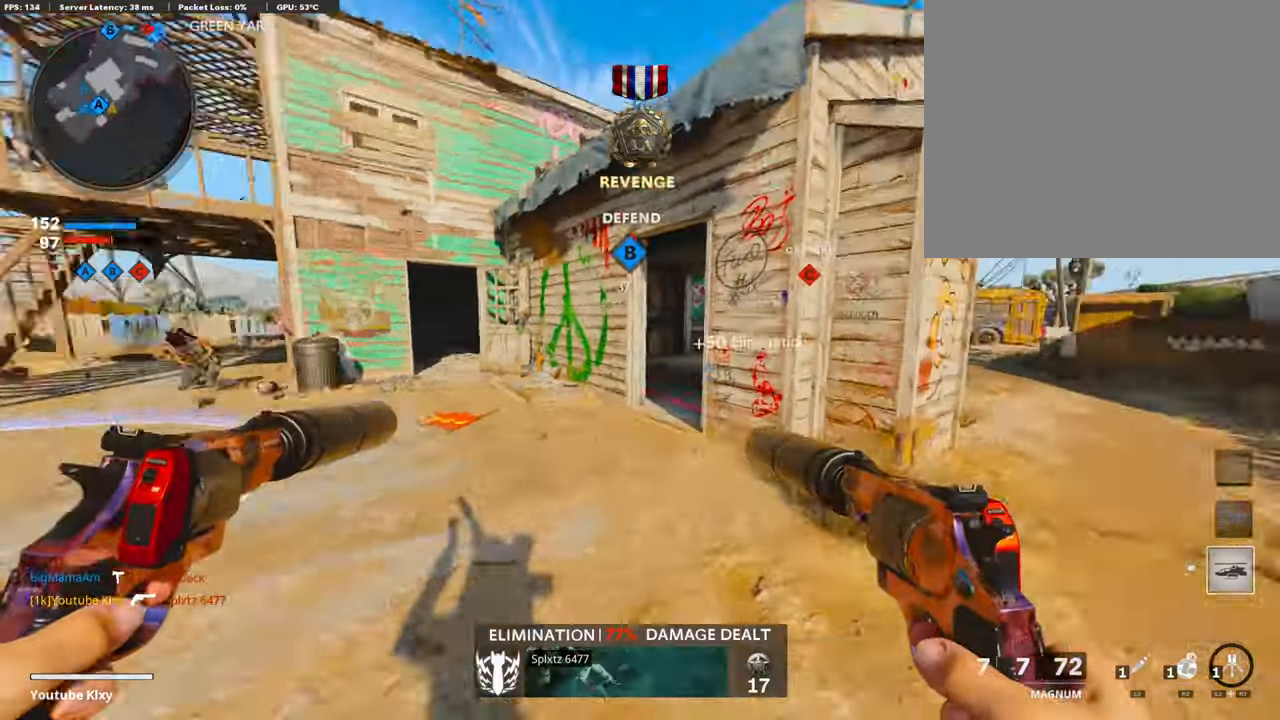
{"buttons": [], "left_stick": "up-right", "right_stick": "center", "events": [[101, "SQUARE", "down"], [101, "right_stick", "center"], [151, "L3", "up"], [202, "SQUARE", "up"]]}
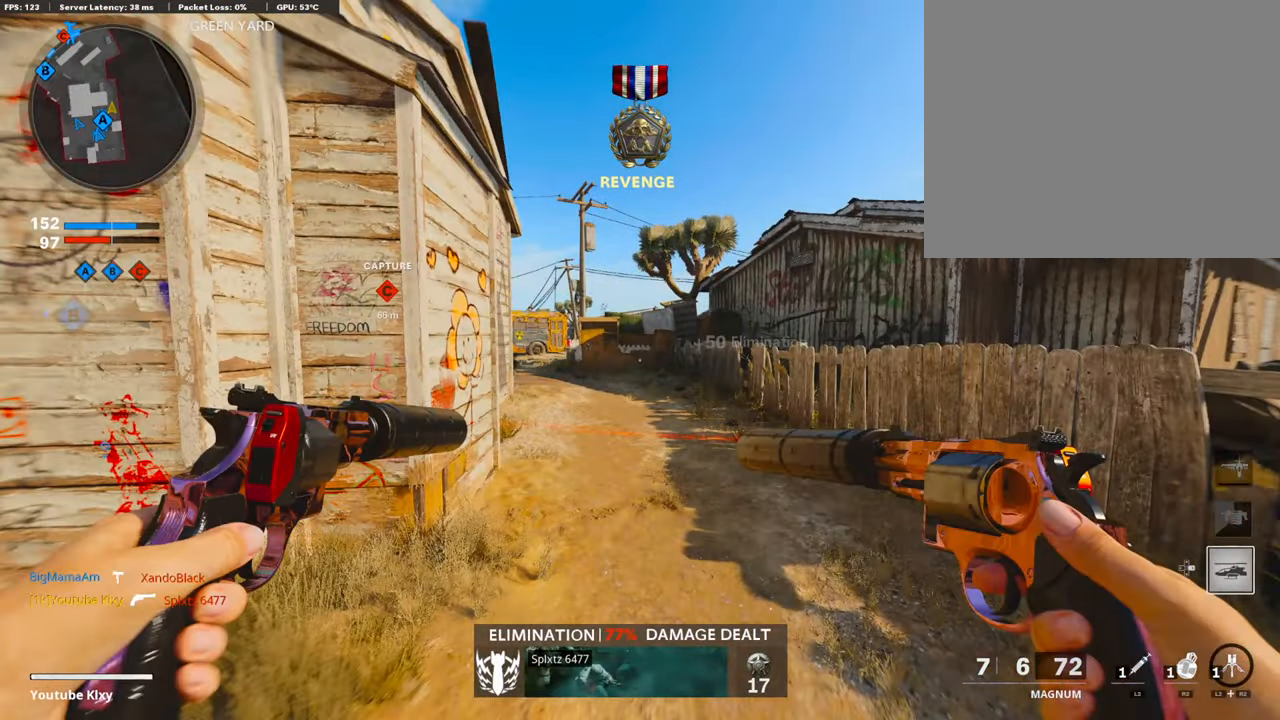
{"buttons": [], "left_stick": "up-right", "right_stick": "left", "events": [[504, "right_stick", "left"]]}
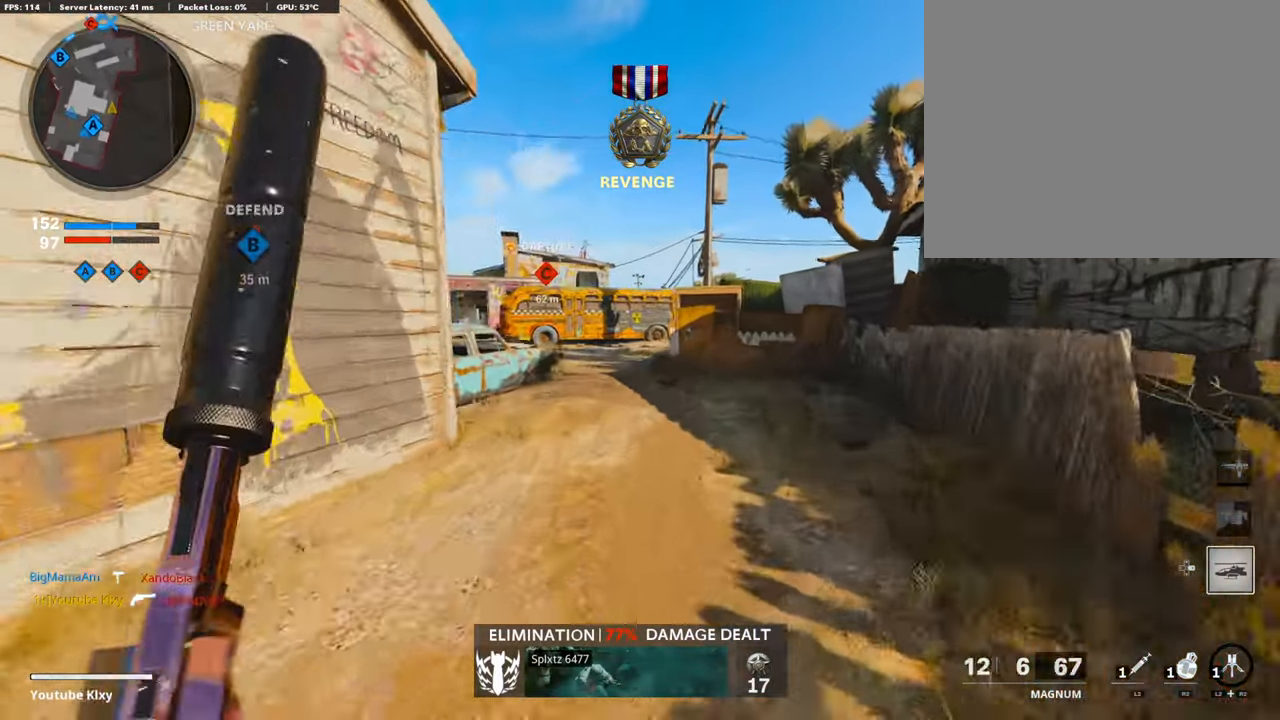
{"buttons": [], "left_stick": "up-right", "right_stick": "center", "events": [[68, "right_stick", "center"]]}
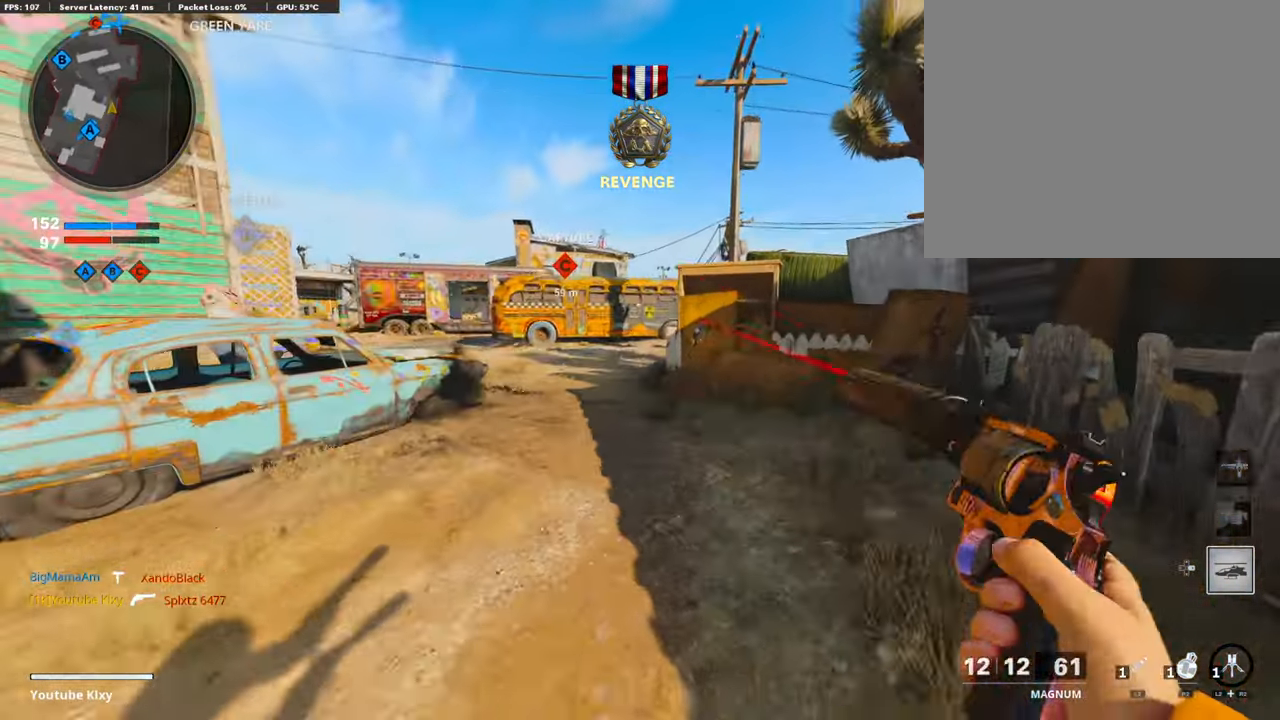
{"buttons": [], "left_stick": "up-left", "right_stick": "center", "events": [[84, "right_stick", "left"], [100, "left_stick", "up"], [235, "R3", "down"], [235, "right_stick", "center"], [403, "R3", "up"], [487, "left_stick", "up-left"]]}
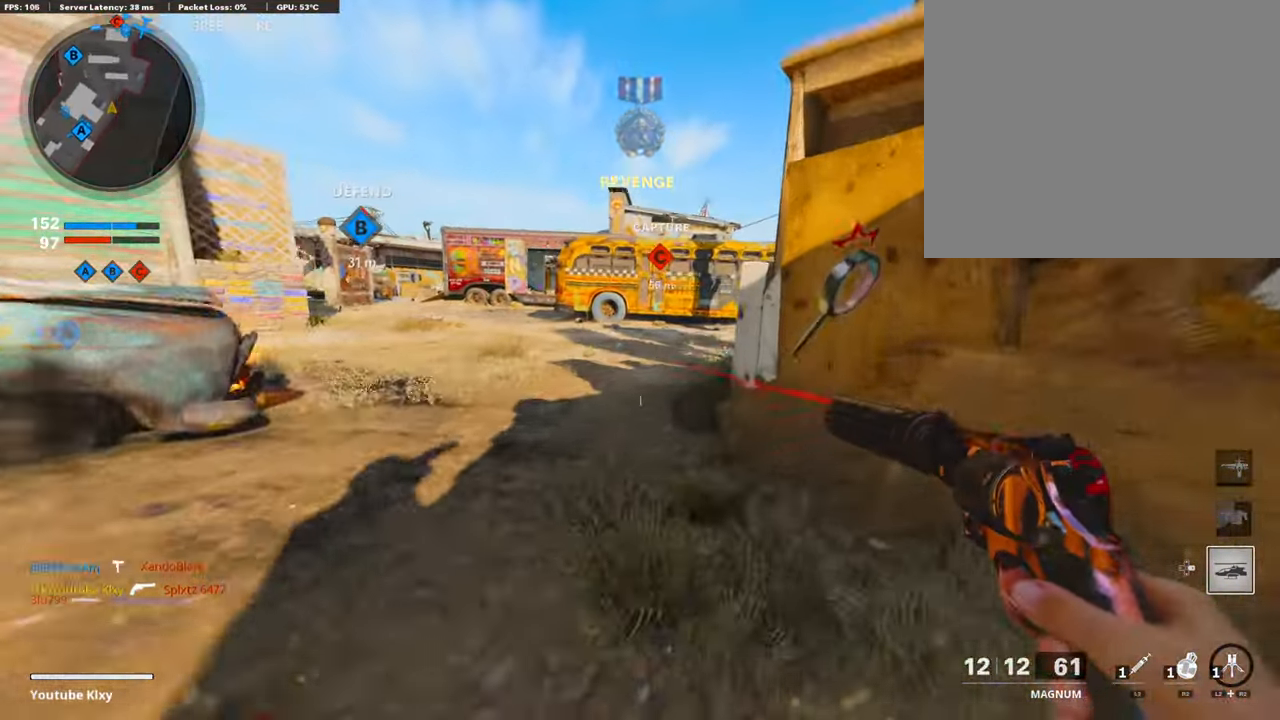
{"buttons": [], "left_stick": "up", "right_stick": "center", "events": [[17, "L3", "down"], [34, "R3", "down"], [151, "R3", "up"], [387, "L3", "up"], [471, "left_stick", "up"]]}
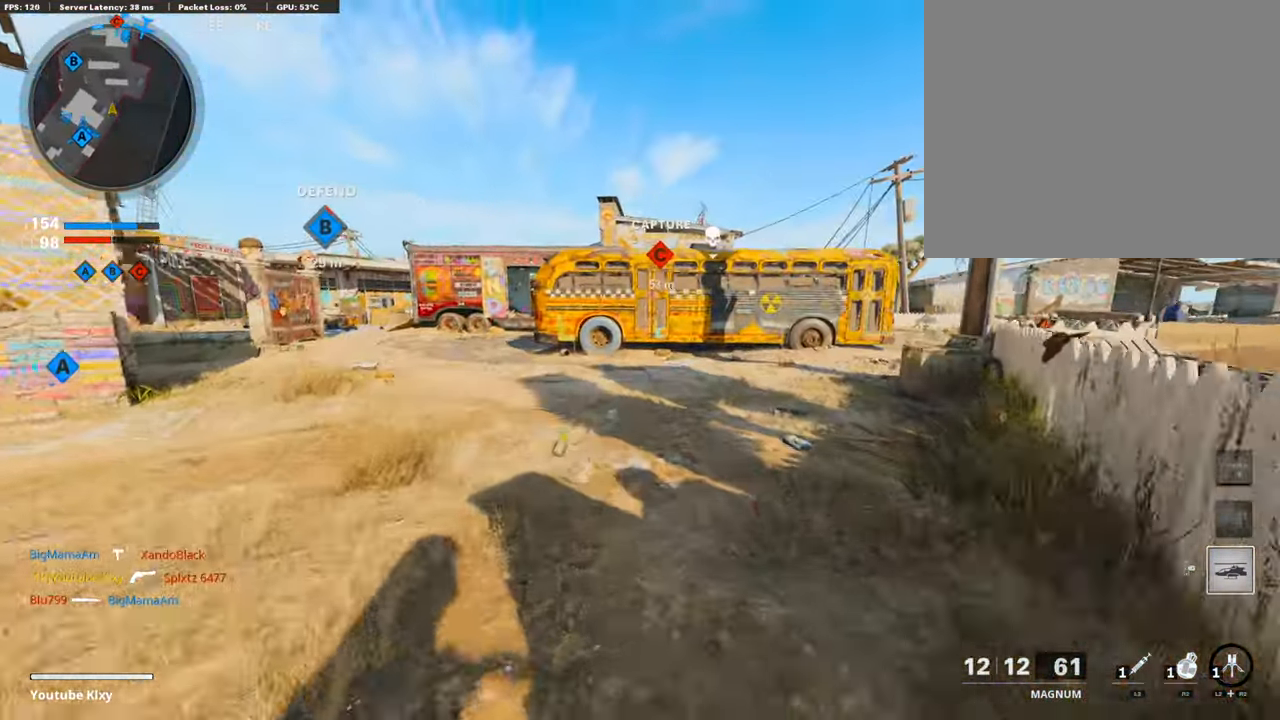
{"buttons": [], "left_stick": "up", "right_stick": "center", "events": [[17, "right_stick", "right"], [185, "right_stick", "center"]]}
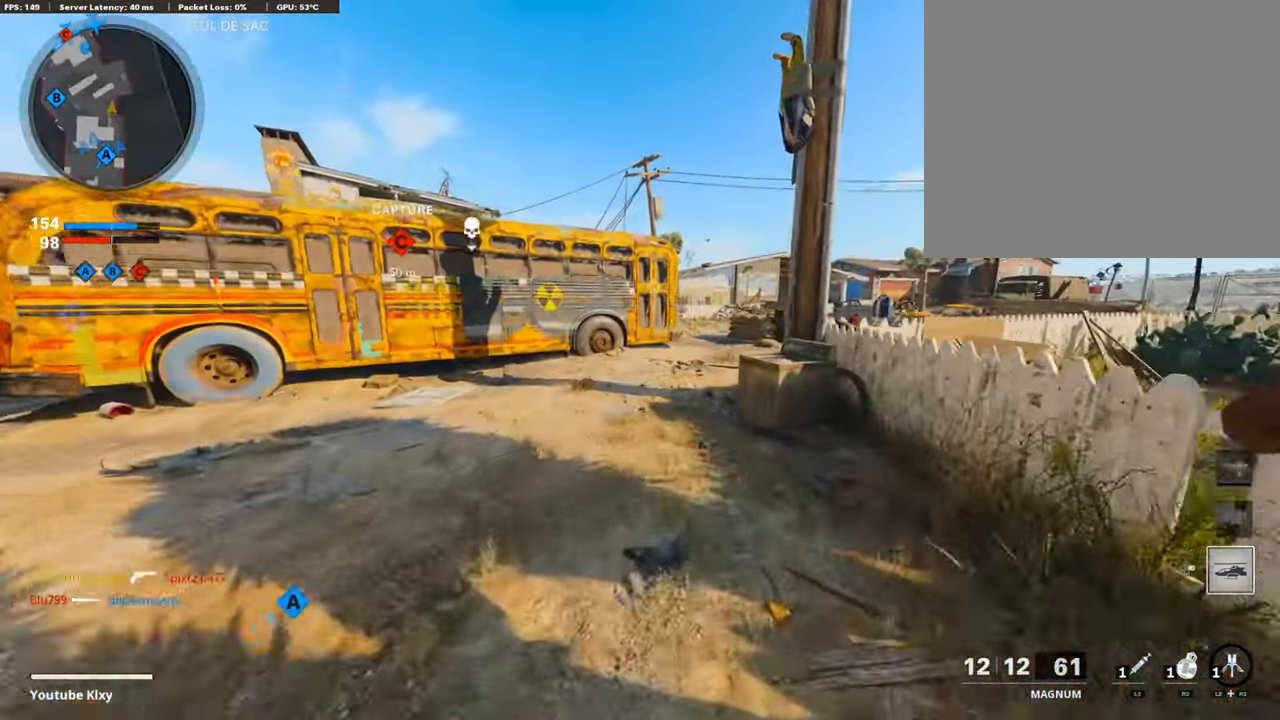
{"buttons": [], "left_stick": "right", "right_stick": "center", "events": [[135, "CROSS", "down"], [219, "CROSS", "up"], [269, "TRIANGLE", "down"], [320, "left_stick", "right"], [353, "TRIANGLE", "up"], [421, "TRIANGLE", "down"], [505, "TRIANGLE", "up"]]}
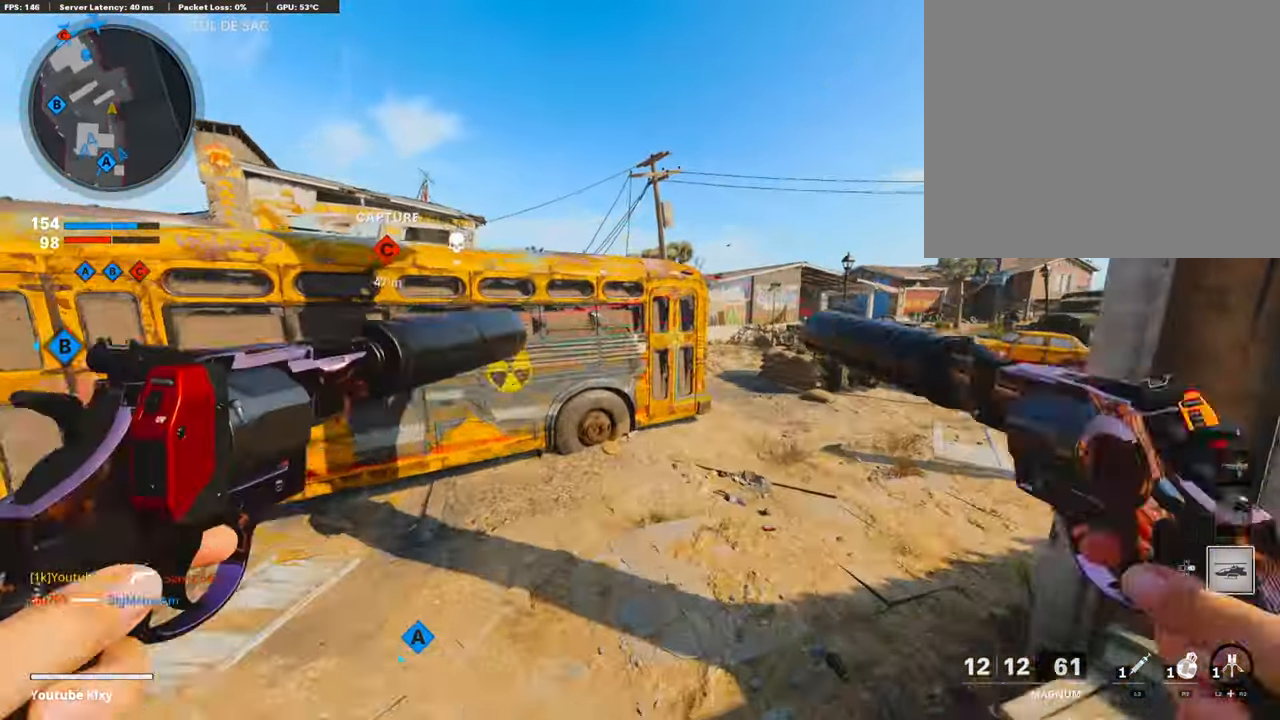
{"buttons": [], "left_stick": "up-right", "right_stick": "center", "events": [[67, "left_stick", "up-right"], [100, "TRIANGLE", "down"], [134, "L3", "down"], [151, "TRIANGLE", "up"], [218, "TRIANGLE", "down"], [268, "TRIANGLE", "up"], [487, "L3", "up"]]}
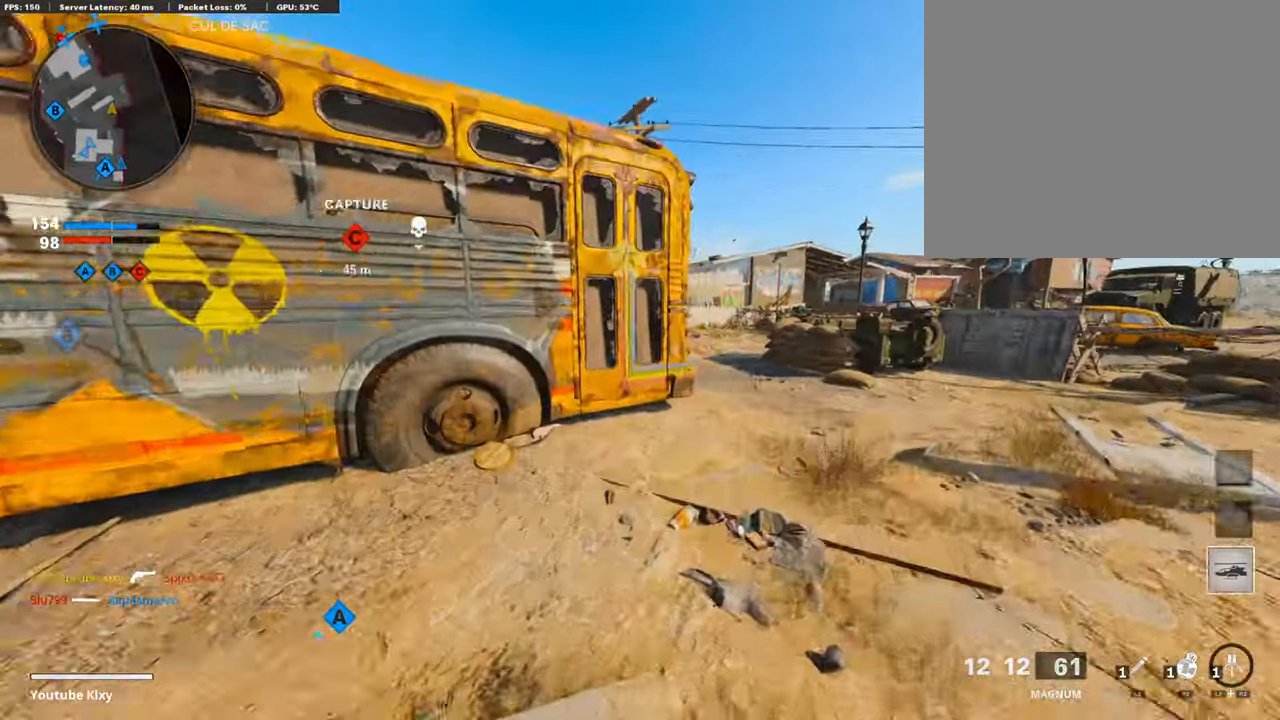
{"buttons": ["L3", "R3"], "left_stick": "up-right", "right_stick": "left", "events": [[118, "right_stick", "left"], [185, "R3", "down"], [269, "right_stick", "center"], [319, "R3", "up"], [370, "right_stick", "left"], [454, "L3", "down"], [454, "R3", "down"]]}
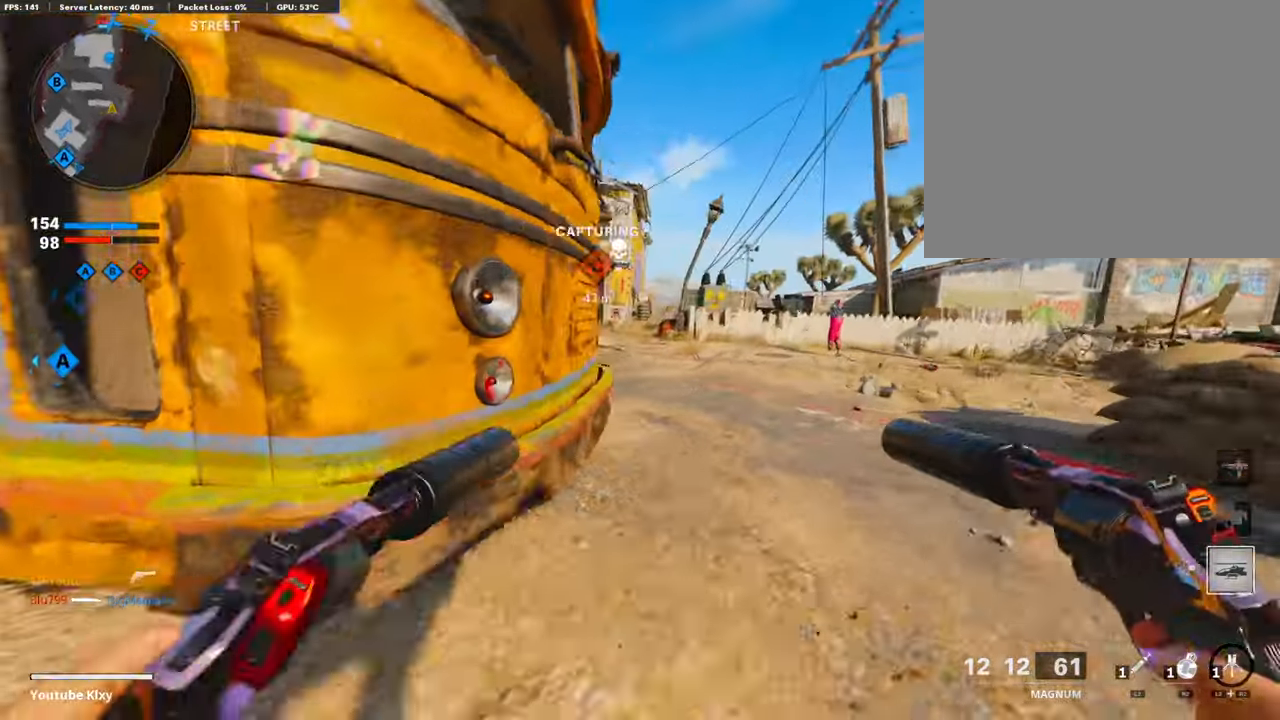
{"buttons": ["R2", "L3"], "left_stick": "up-left", "right_stick": "center", "events": [[34, "R3", "up"], [51, "L3", "up"], [101, "right_stick", "center"], [151, "R2", "down"], [185, "L3", "down"], [235, "left_stick", "up"], [454, "left_stick", "up-left"]]}
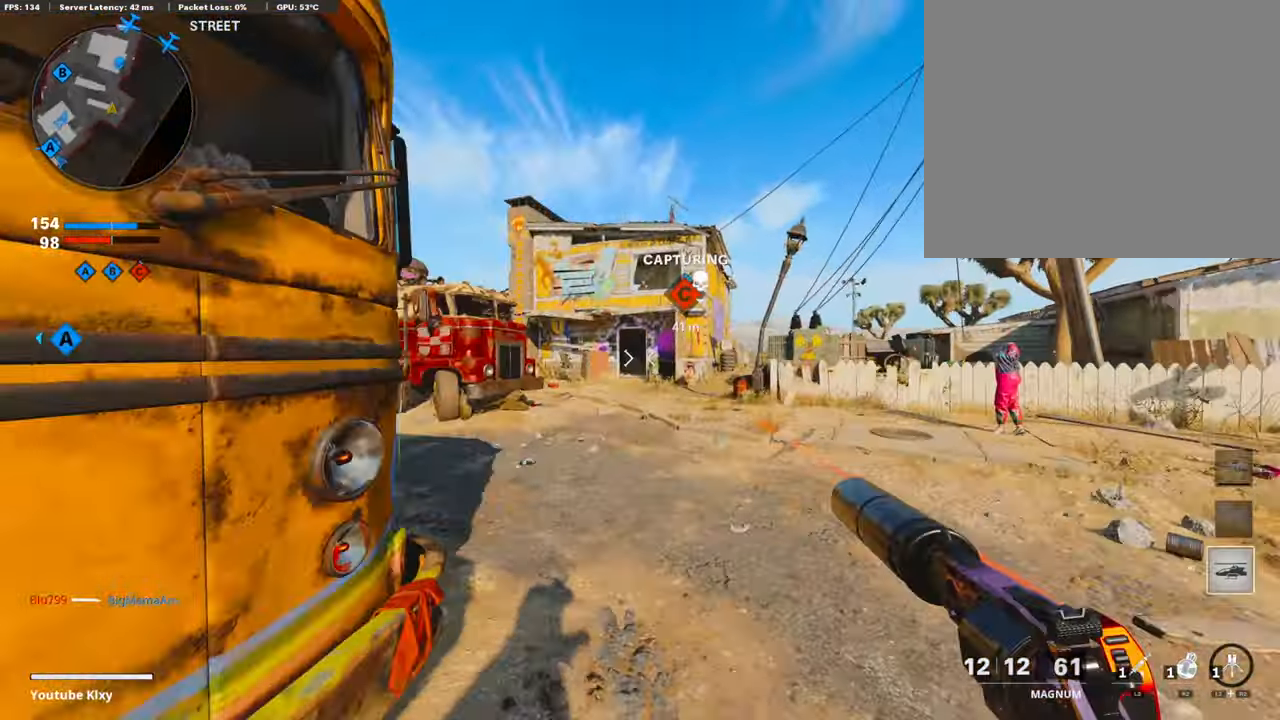
{"buttons": [], "left_stick": "left", "right_stick": "center", "events": [[51, "L3", "up"], [84, "left_stick", "up"], [269, "R2", "up"], [387, "left_stick", "left"]]}
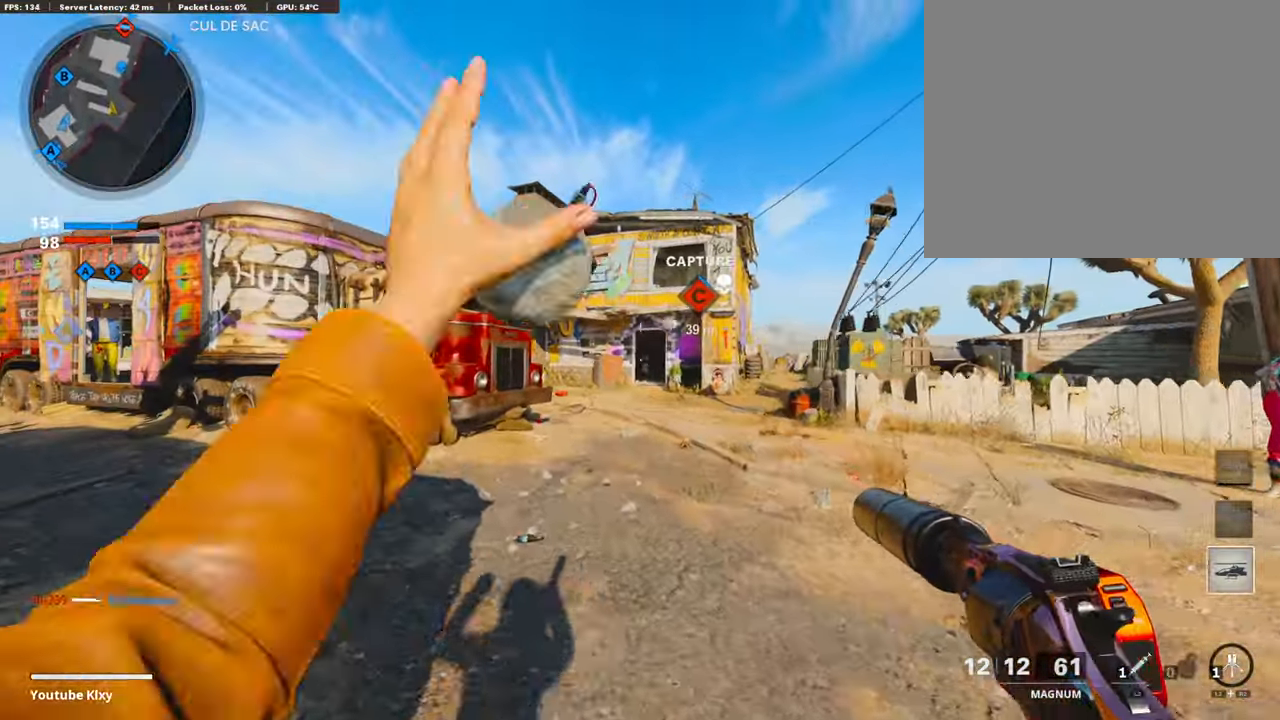
{"buttons": ["L3"], "left_stick": "up-left", "right_stick": "down-left", "events": [[17, "left_stick", "up-left"], [320, "L3", "down"], [471, "right_stick", "down-left"]]}
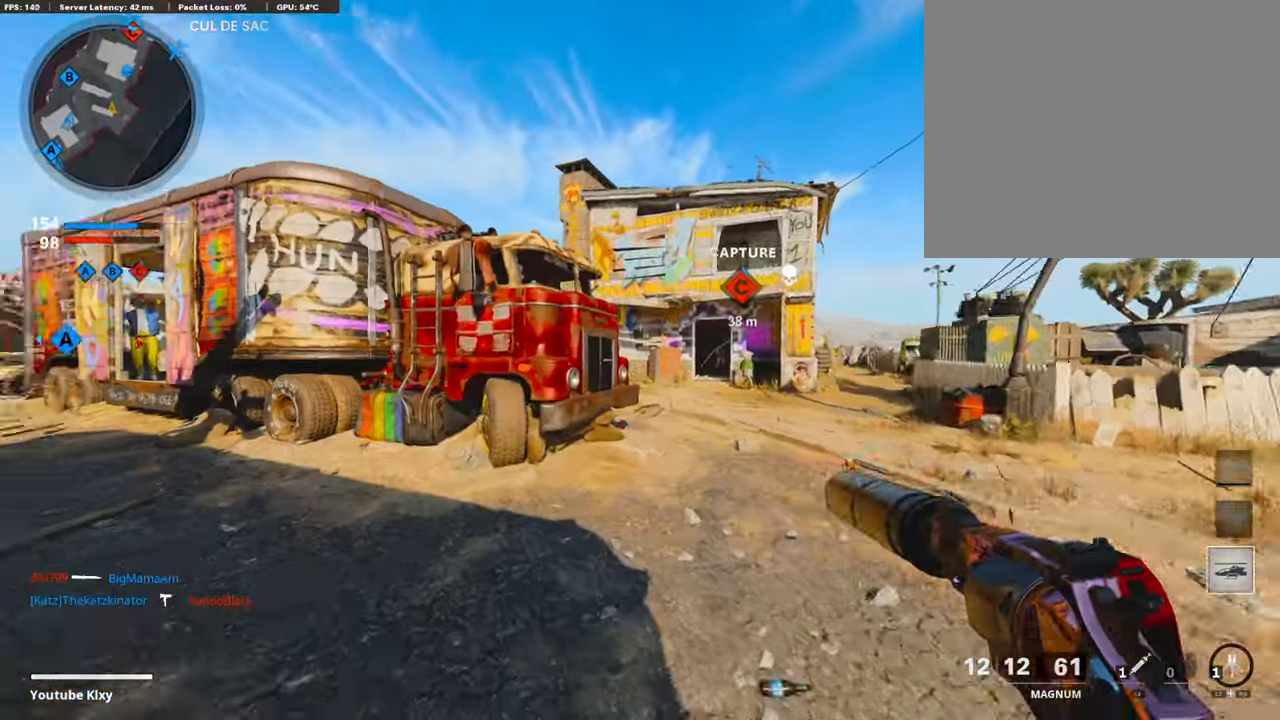
{"buttons": [], "left_stick": "up-right", "right_stick": "right", "events": [[33, "right_stick", "left"], [168, "right_stick", "center"], [235, "right_stick", "right"], [319, "L3", "up"], [319, "left_stick", "up"], [470, "left_stick", "up-right"]]}
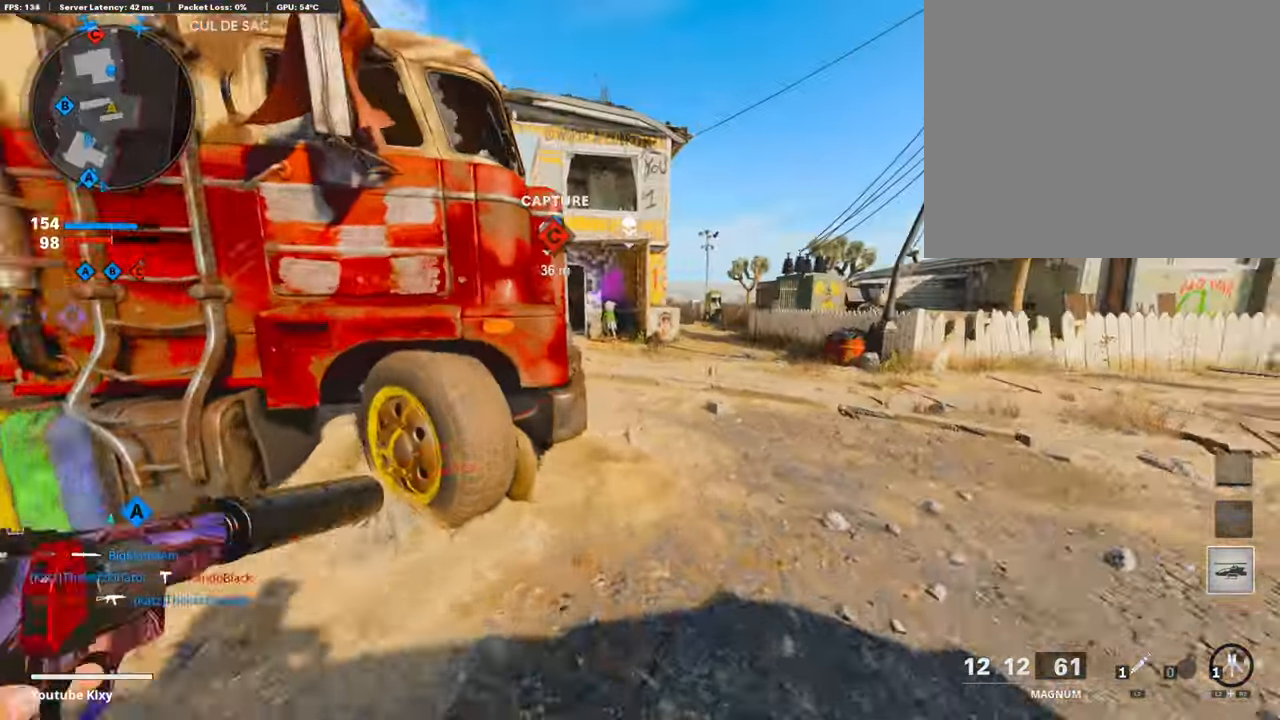
{"buttons": [], "left_stick": "up-right", "right_stick": "center", "events": [[17, "right_stick", "center"], [134, "L3", "down"], [218, "L3", "up"], [218, "right_stick", "left"], [319, "right_stick", "center"]]}
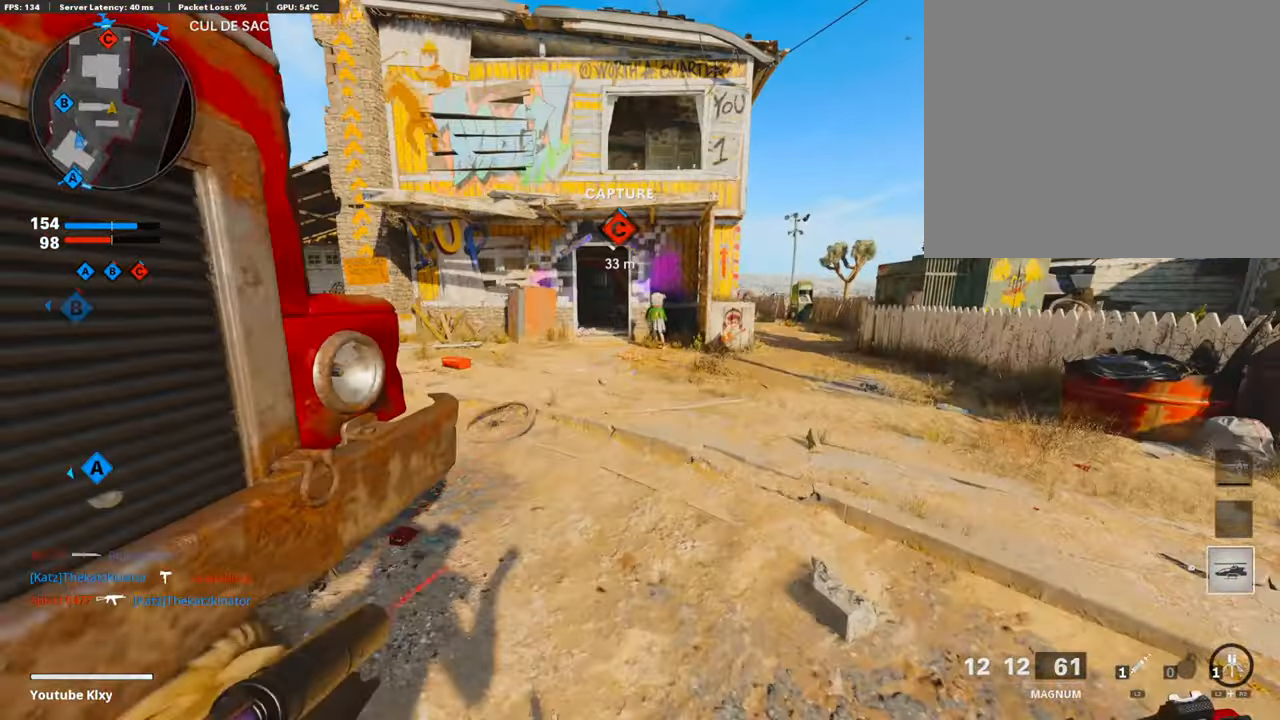
{"buttons": [], "left_stick": "up-right", "right_stick": "up", "events": [[17, "right_stick", "up-left"], [151, "right_stick", "center"], [404, "right_stick", "up"]]}
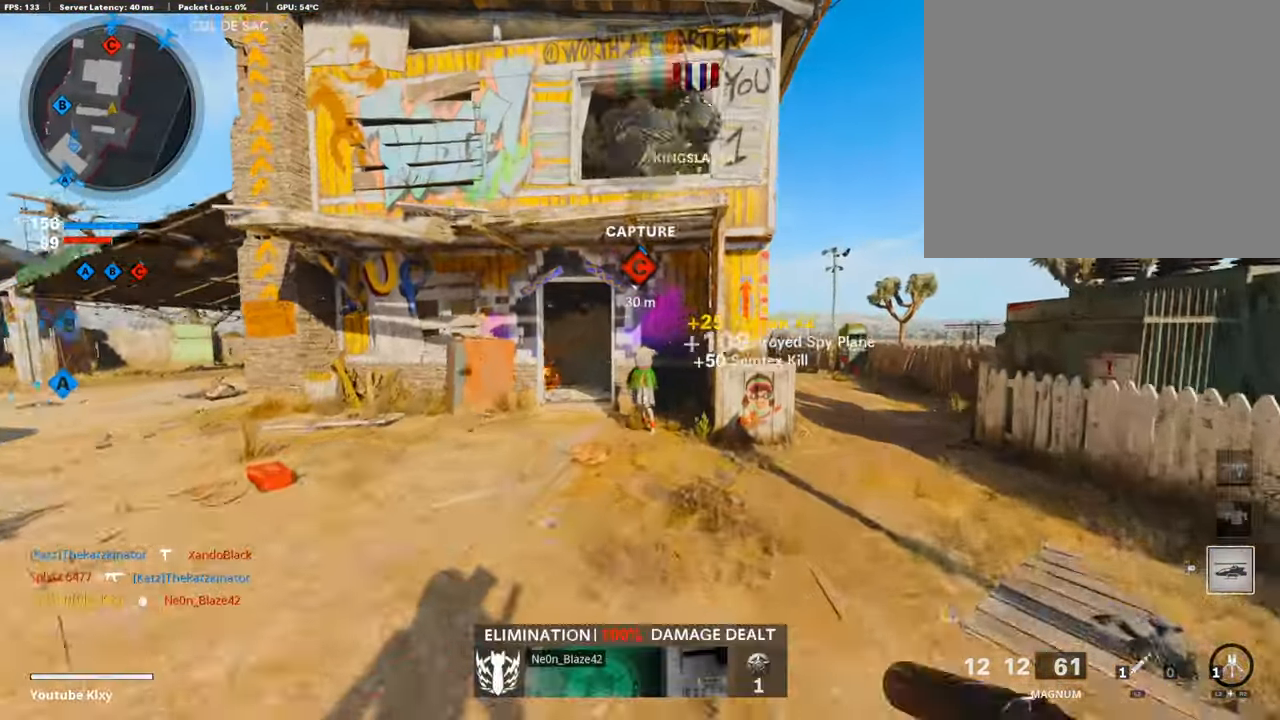
{"buttons": ["L3"], "left_stick": "up-right", "right_stick": "left", "events": [[152, "R3", "down"], [303, "R3", "up"], [421, "R3", "down"], [471, "L3", "down"], [488, "R3", "up"], [488, "right_stick", "left"]]}
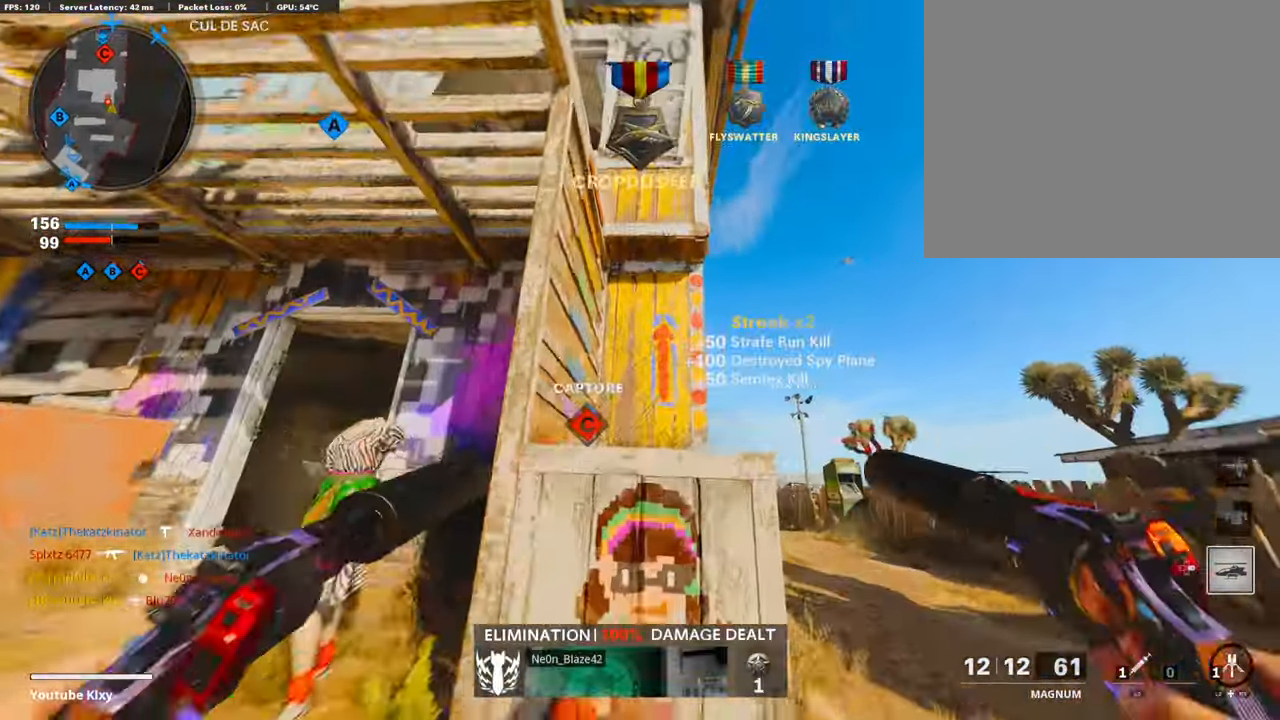
{"buttons": [], "left_stick": "center", "right_stick": "center", "events": [[50, "left_stick", "up"], [67, "right_stick", "center"], [84, "L3", "up"], [117, "CROSS", "down"], [201, "CROSS", "up"], [201, "right_stick", "left"], [319, "CROSS", "down"], [420, "CROSS", "up"], [470, "left_stick", "center"], [487, "right_stick", "center"]]}
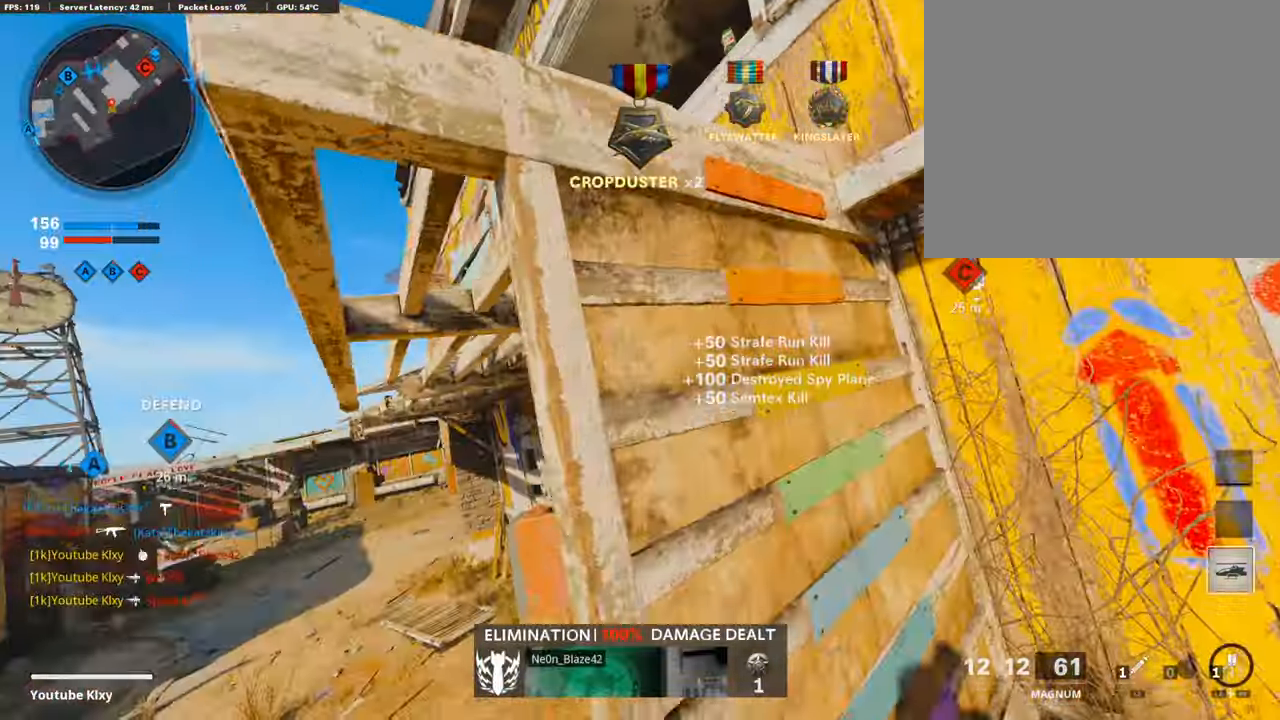
{"buttons": ["CROSS"], "left_stick": "up-left", "right_stick": "center", "events": [[118, "left_stick", "up-left"], [185, "CROSS", "down"], [302, "CROSS", "up"], [370, "CROSS", "down"], [454, "CROSS", "up"], [504, "CROSS", "down"]]}
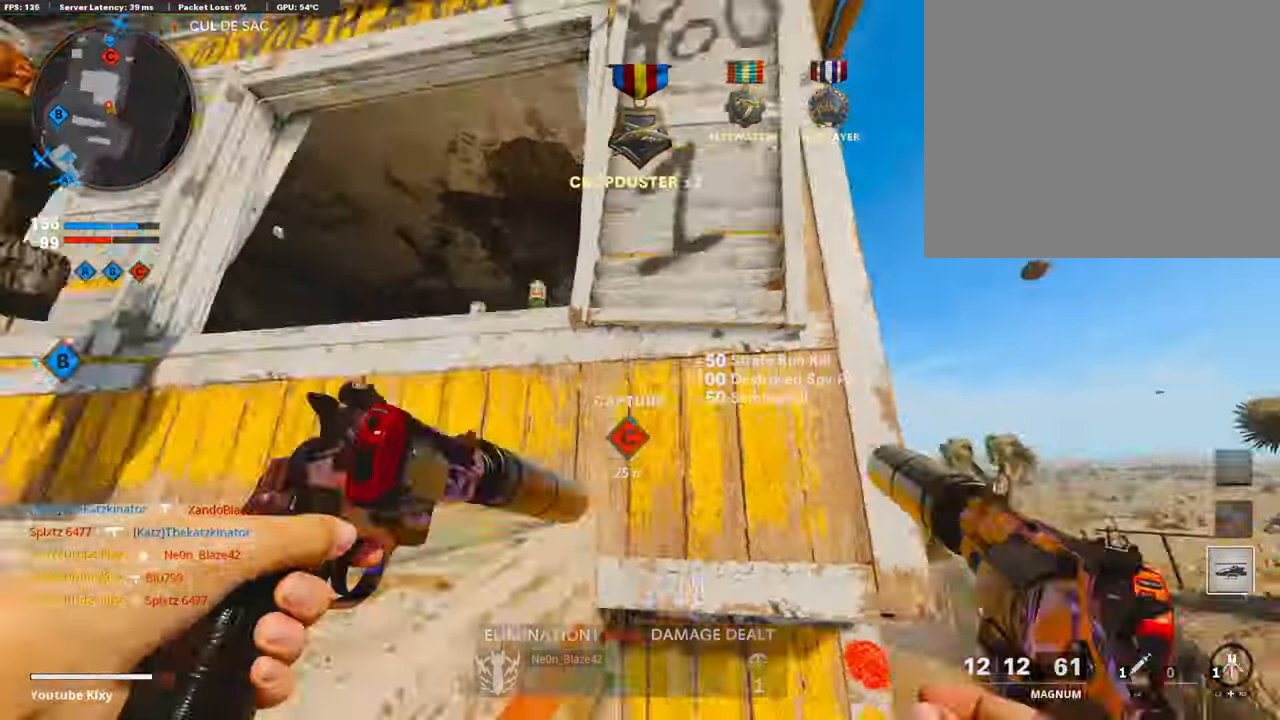
{"buttons": [], "left_stick": "left", "right_stick": "center", "events": [[101, "CROSS", "up"], [219, "right_stick", "down"], [387, "left_stick", "left"], [487, "right_stick", "center"]]}
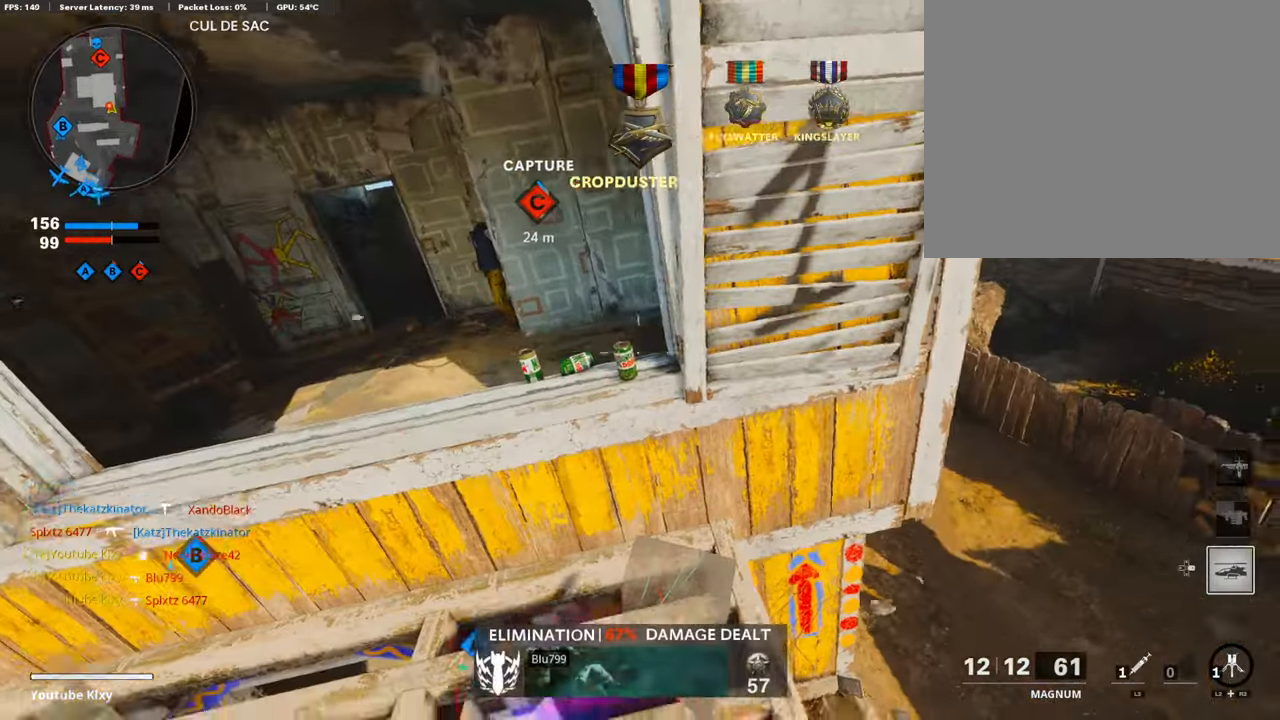
{"buttons": ["CROSS"], "left_stick": "up", "right_stick": "center", "events": [[236, "right_stick", "right"], [252, "left_stick", "up-left"], [336, "right_stick", "center"], [353, "L3", "down"], [370, "left_stick", "up"], [471, "CROSS", "down"], [471, "L3", "up"]]}
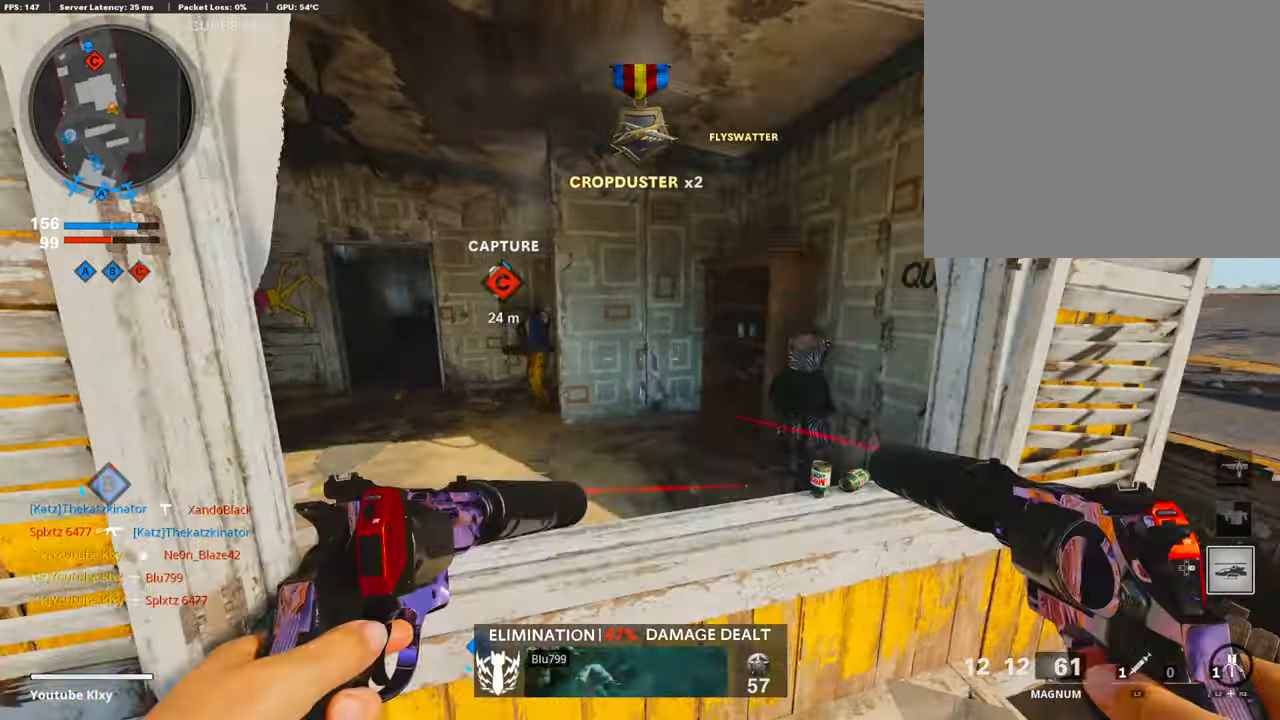
{"buttons": [], "left_stick": "right", "right_stick": "left", "events": [[50, "CROSS", "up"], [50, "right_stick", "left"], [67, "left_stick", "up-right"], [302, "right_stick", "center"], [369, "left_stick", "right"], [487, "right_stick", "left"]]}
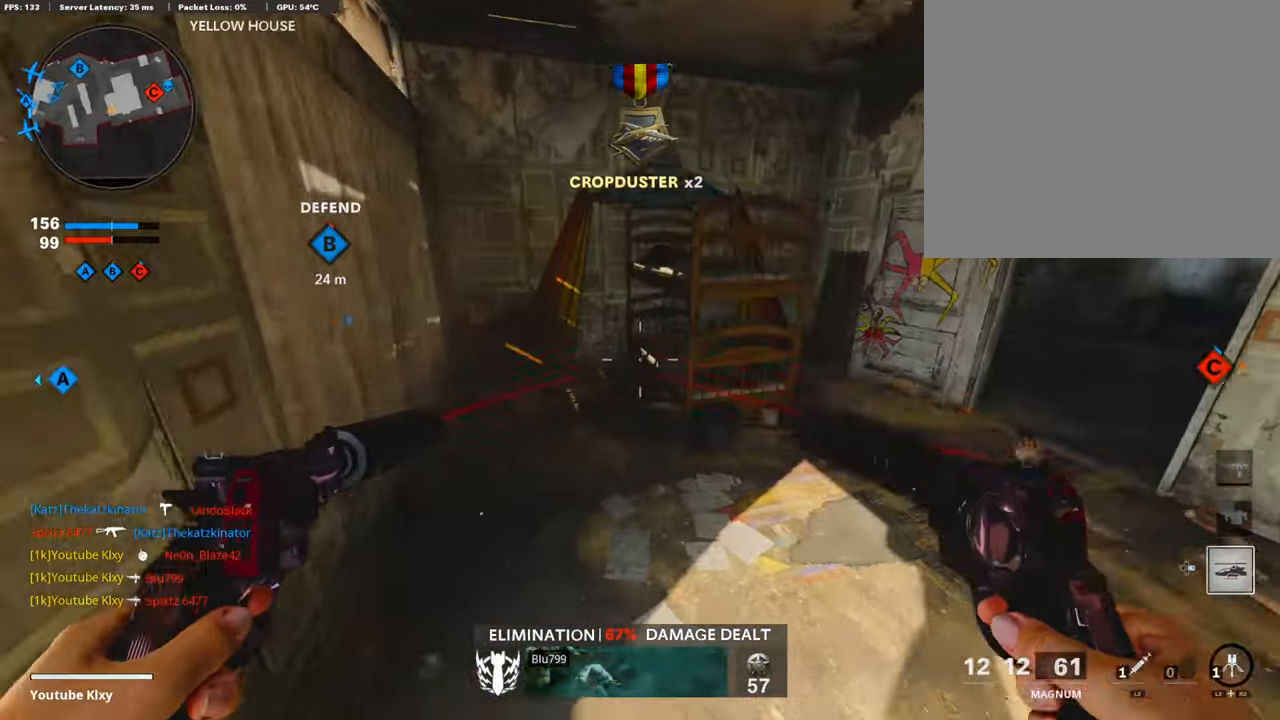
{"buttons": ["L3", "R3"], "left_stick": "up", "right_stick": "center", "events": [[134, "right_stick", "up"], [235, "left_stick", "up"], [235, "right_stick", "right"], [286, "L3", "down"], [487, "R3", "down"], [487, "right_stick", "center"]]}
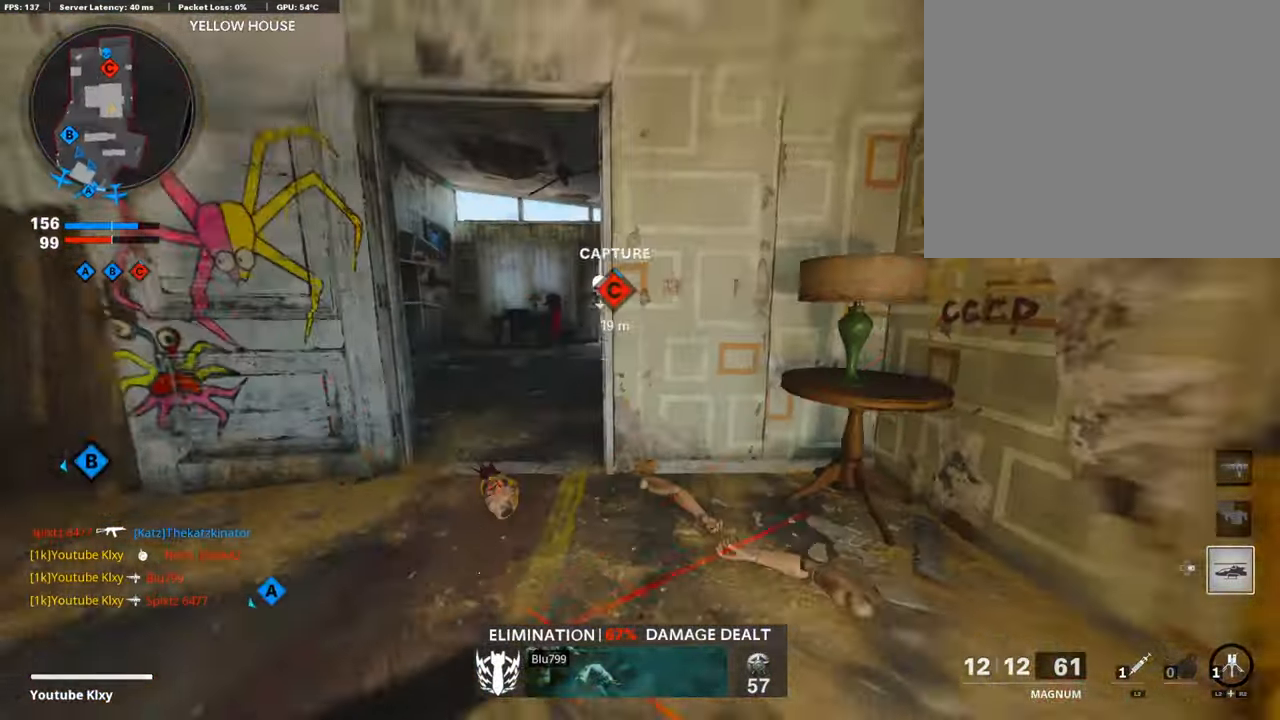
{"buttons": ["L3"], "left_stick": "up", "right_stick": "right", "events": [[34, "L3", "up"], [101, "R3", "up"], [168, "R3", "down"], [185, "L3", "down"], [252, "L3", "up"], [252, "R3", "up"], [387, "L3", "down"], [437, "right_stick", "right"]]}
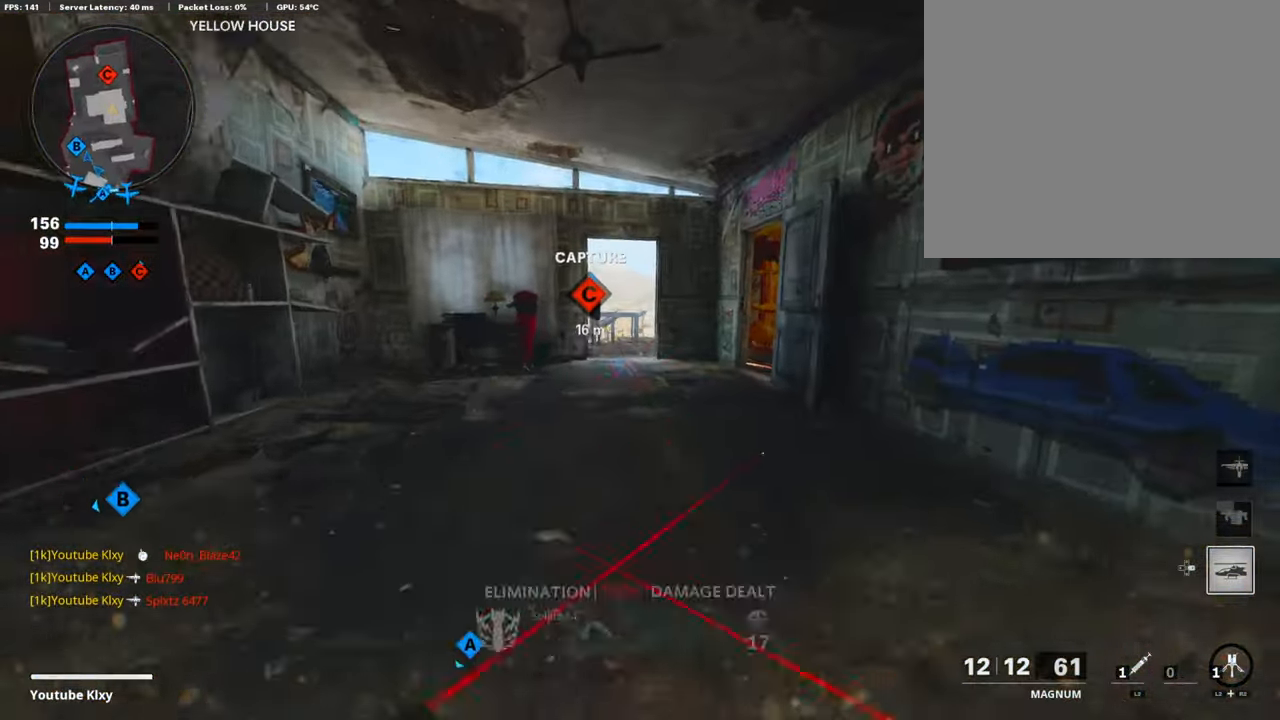
{"buttons": [], "left_stick": "up", "right_stick": "right", "events": [[404, "L3", "up"]]}
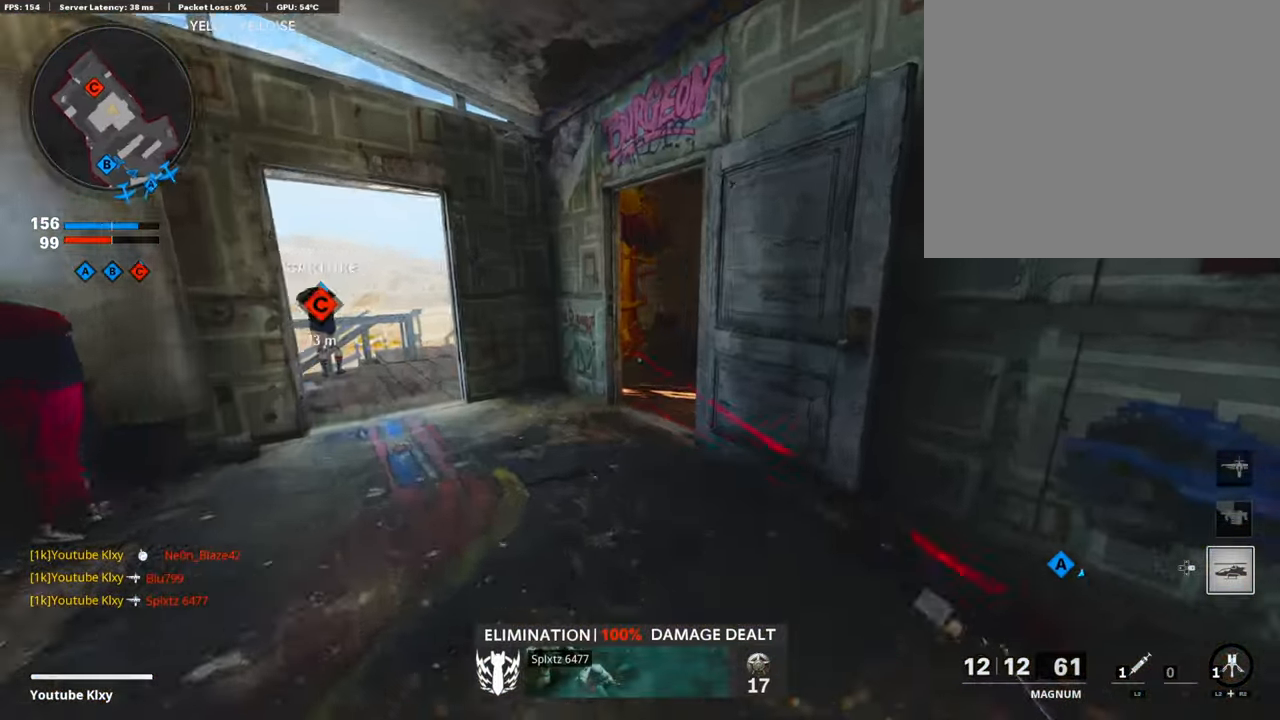
{"buttons": ["R3"], "left_stick": "up", "right_stick": "right", "events": [[420, "R3", "down"]]}
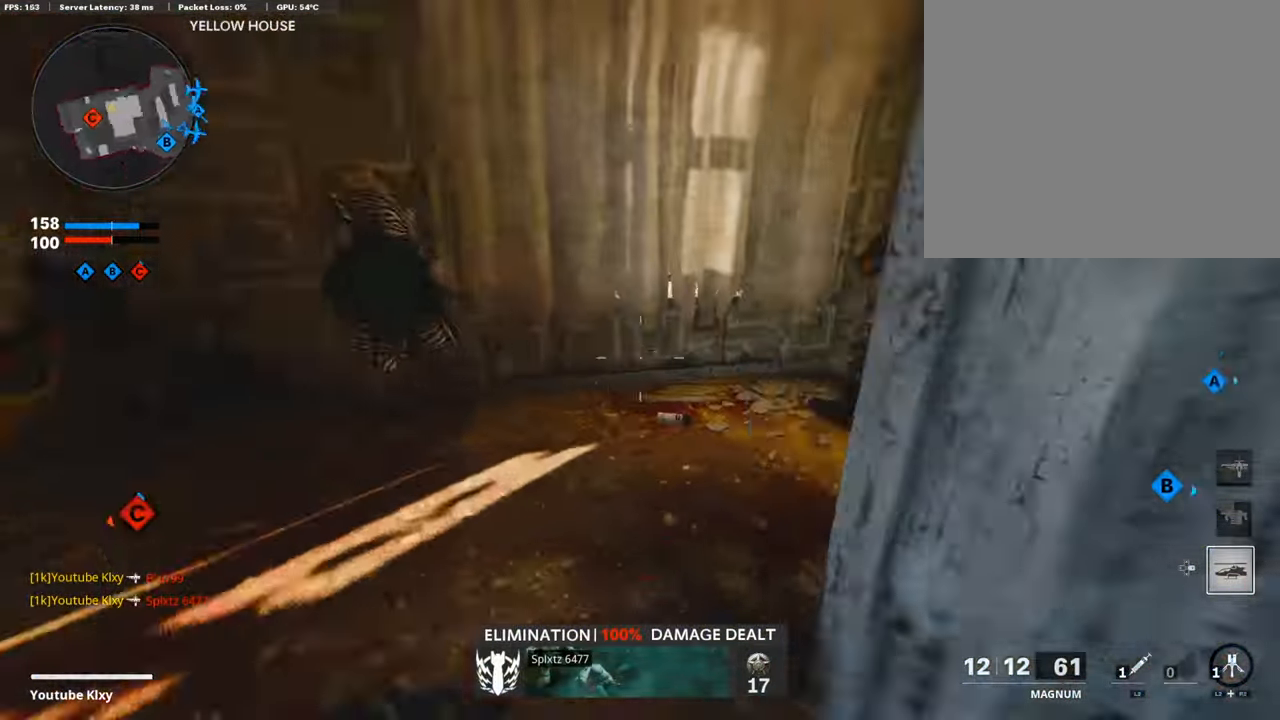
{"buttons": [], "left_stick": "down-right", "right_stick": "right", "events": [[33, "R3", "up"], [151, "right_stick", "center"], [235, "right_stick", "up-right"], [285, "left_stick", "right"], [353, "R1", "down"], [403, "left_stick", "down-right"], [437, "R1", "up"], [437, "right_stick", "right"]]}
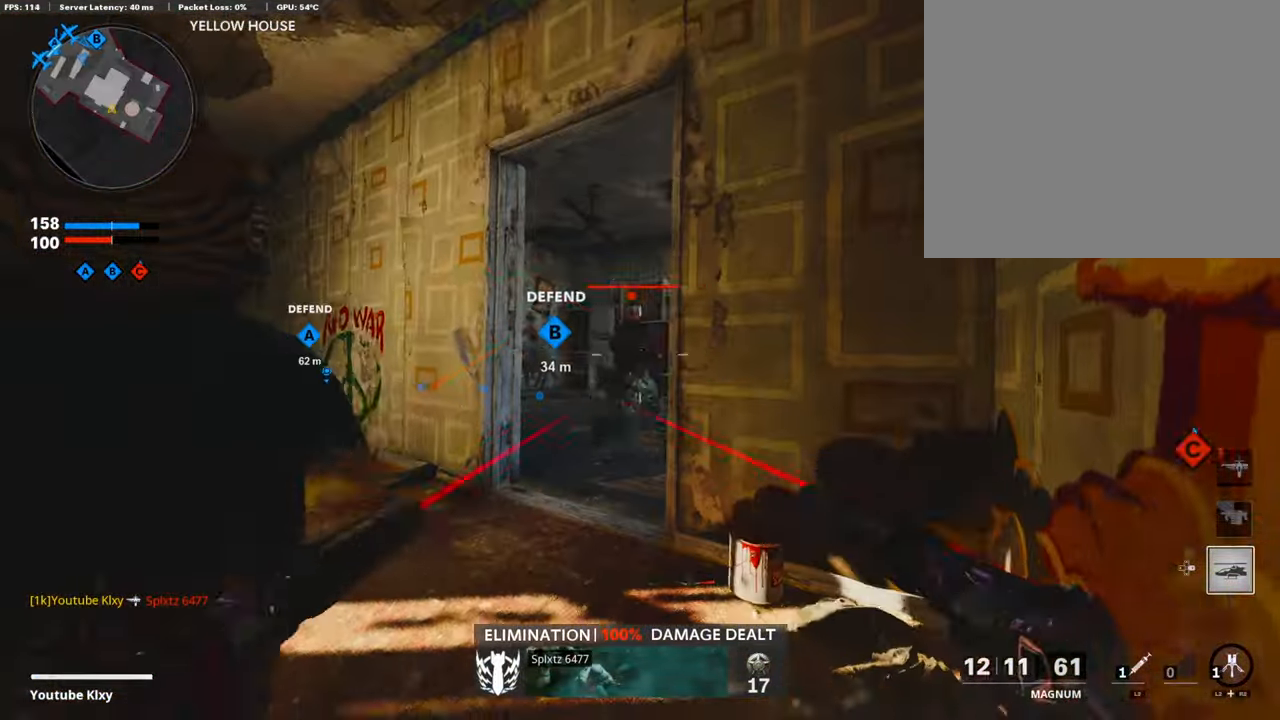
{"buttons": ["L1", "R1"], "left_stick": "up", "right_stick": "down", "events": [[34, "left_stick", "center"], [34, "right_stick", "center"], [50, "R1", "down"], [67, "L1", "down"], [101, "left_stick", "up-left"], [185, "R1", "up"], [202, "L1", "up"], [269, "left_stick", "up"], [286, "R1", "down"], [319, "L1", "down"], [403, "R1", "up"], [403, "right_stick", "down"], [420, "L1", "up"], [454, "R1", "down"], [504, "L1", "down"]]}
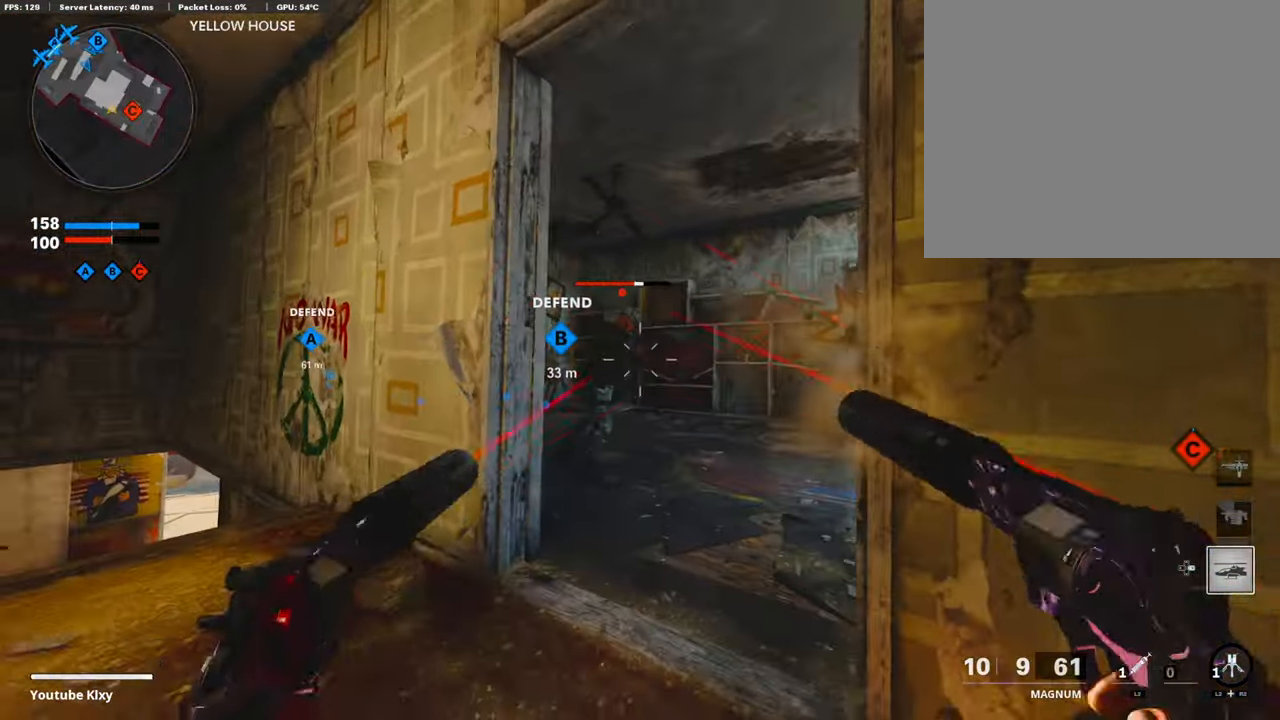
{"buttons": ["L1", "R1"], "left_stick": "up-right", "right_stick": "center", "events": [[34, "right_stick", "center"], [101, "L1", "up"], [101, "R1", "up"], [219, "L1", "down"], [219, "R1", "down"], [269, "right_stick", "left"], [303, "left_stick", "up-right"], [319, "L1", "up"], [387, "right_stick", "center"], [420, "L1", "down"]]}
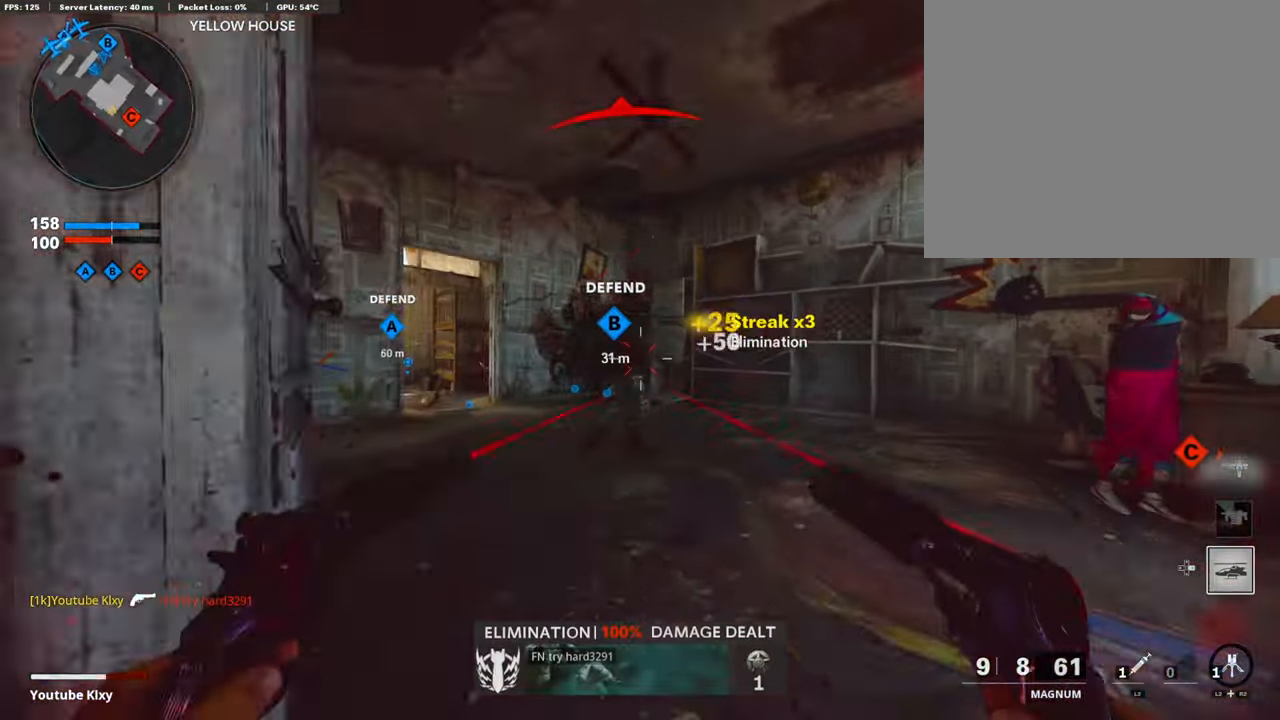
{"buttons": ["SQUARE"], "left_stick": "center", "right_stick": "center", "events": [[17, "L1", "up"], [17, "R1", "up"], [51, "left_stick", "up"], [101, "right_stick", "right"], [135, "L3", "down"], [353, "L3", "up"], [353, "left_stick", "up-left"], [437, "SQUARE", "down"], [454, "left_stick", "center"], [454, "right_stick", "center"]]}